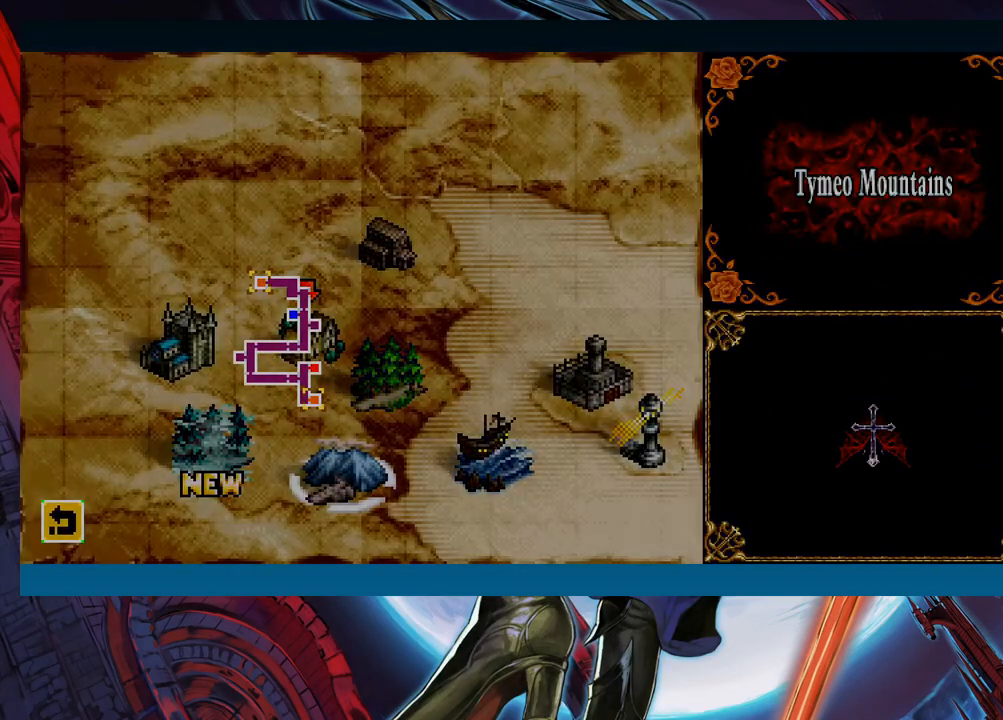
Gameplay with a controller (Xbox layout); each line is a JSON object with the inputs held at the frame after it. "events" lists button and stick changes between this image and that frame as [ms after this image, input, new state], when the widget could be followed in between. Not read: L2 L3 R2 R3 right_stick.
{"buttons": [], "left_stick": "right", "events": [[100, "left_stick", "right"]]}
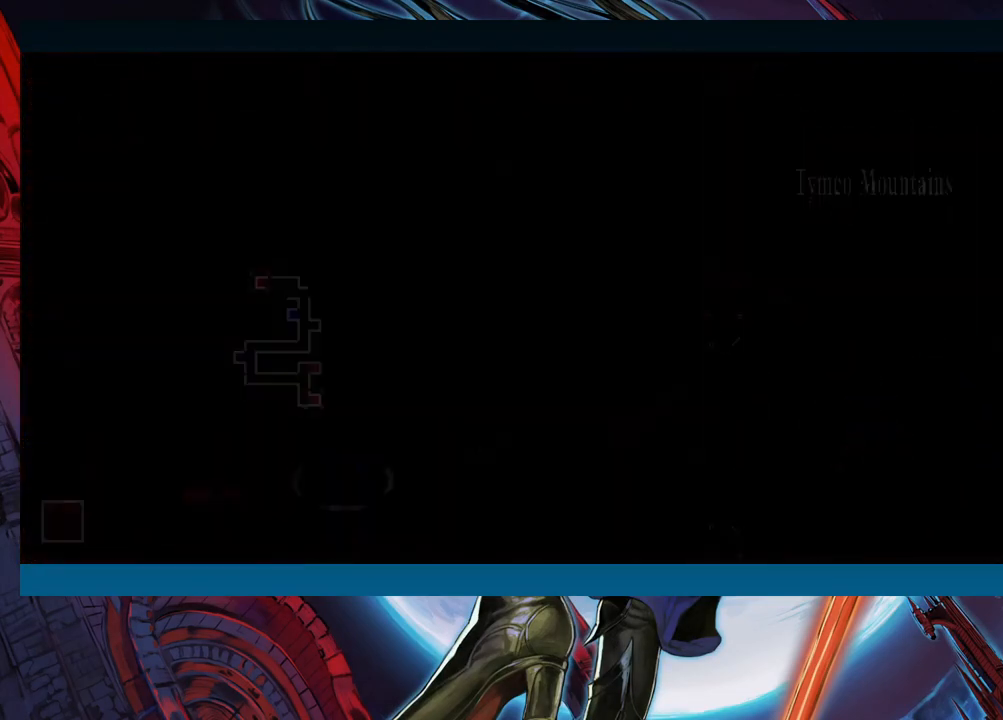
{"buttons": [], "left_stick": "right", "events": []}
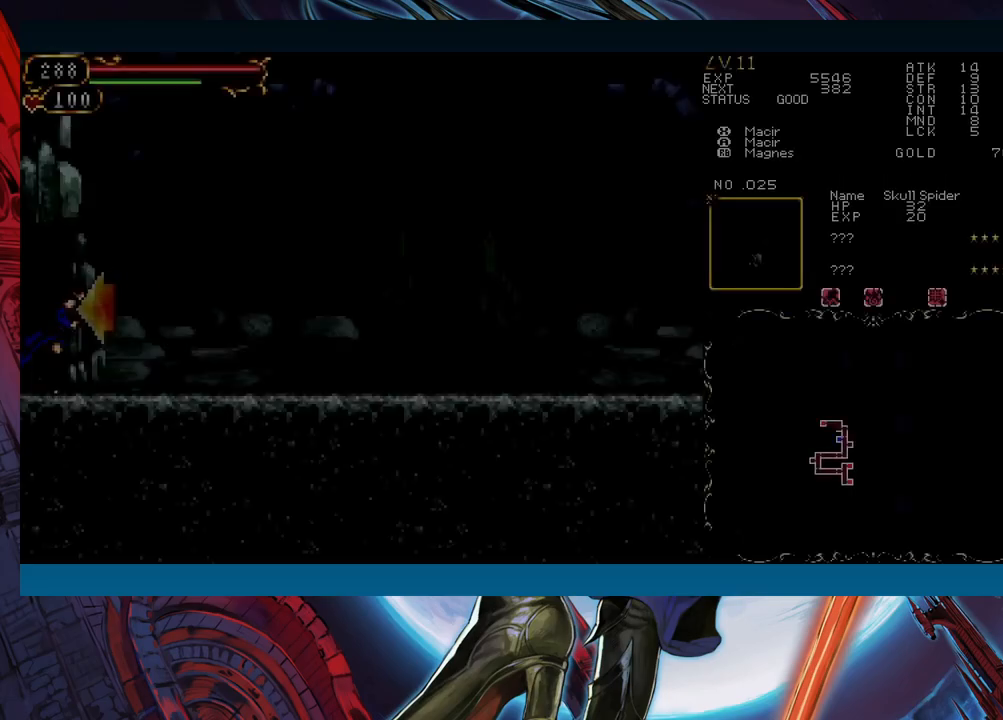
{"buttons": [], "left_stick": "right", "events": []}
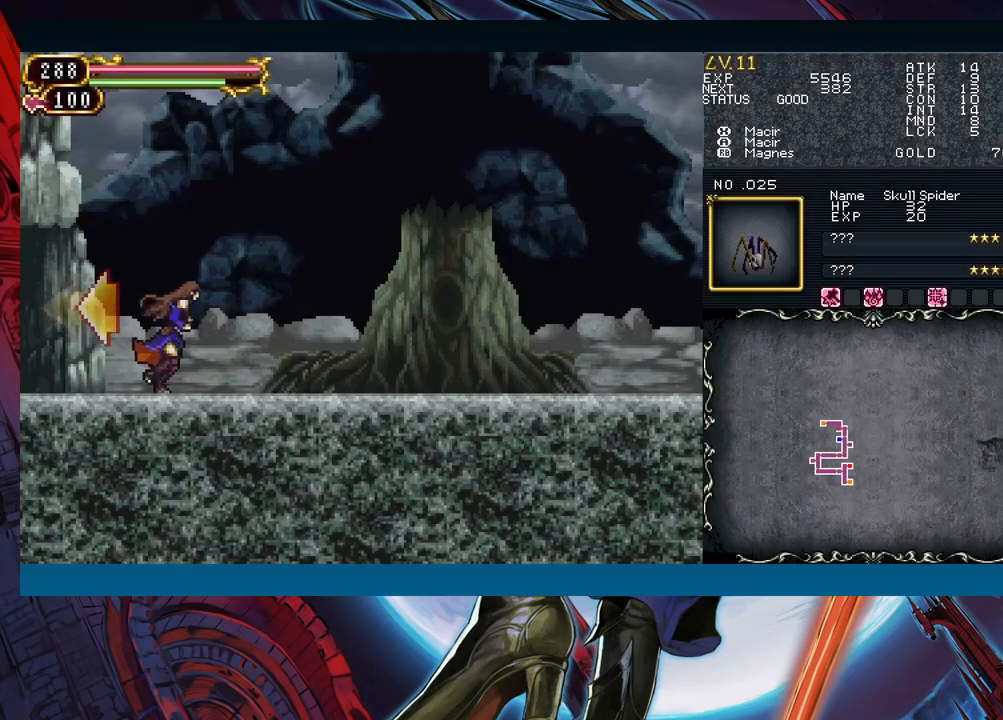
{"buttons": ["Y"], "left_stick": "center", "events": [[300, "left_stick", "left"], [333, "R1", "down"], [333, "Y", "down"], [383, "R1", "up"], [417, "Y", "up"], [433, "left_stick", "center"], [467, "R1", "down"], [467, "Y", "down"], [500, "R1", "up"]]}
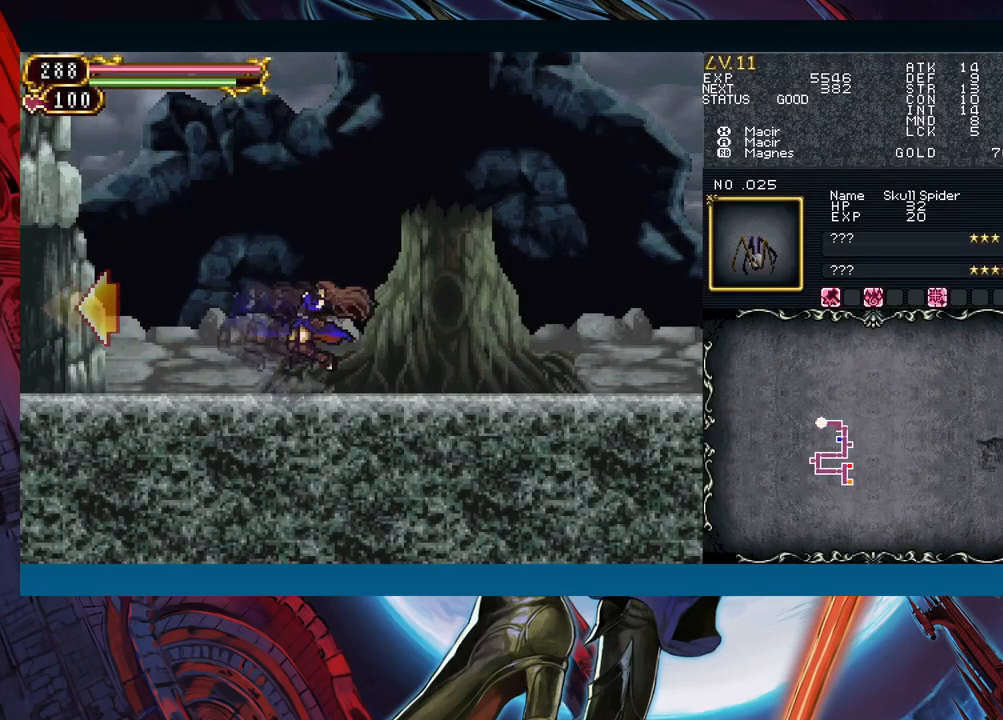
{"buttons": [], "left_stick": "center", "events": [[33, "Y", "up"], [117, "R1", "down"], [117, "Y", "down"], [167, "R1", "up"], [217, "Y", "up"], [267, "Y", "down"], [283, "R1", "down"], [317, "R1", "up"], [367, "Y", "up"], [383, "Y", "down"], [417, "R1", "down"], [500, "R1", "up"], [500, "Y", "up"]]}
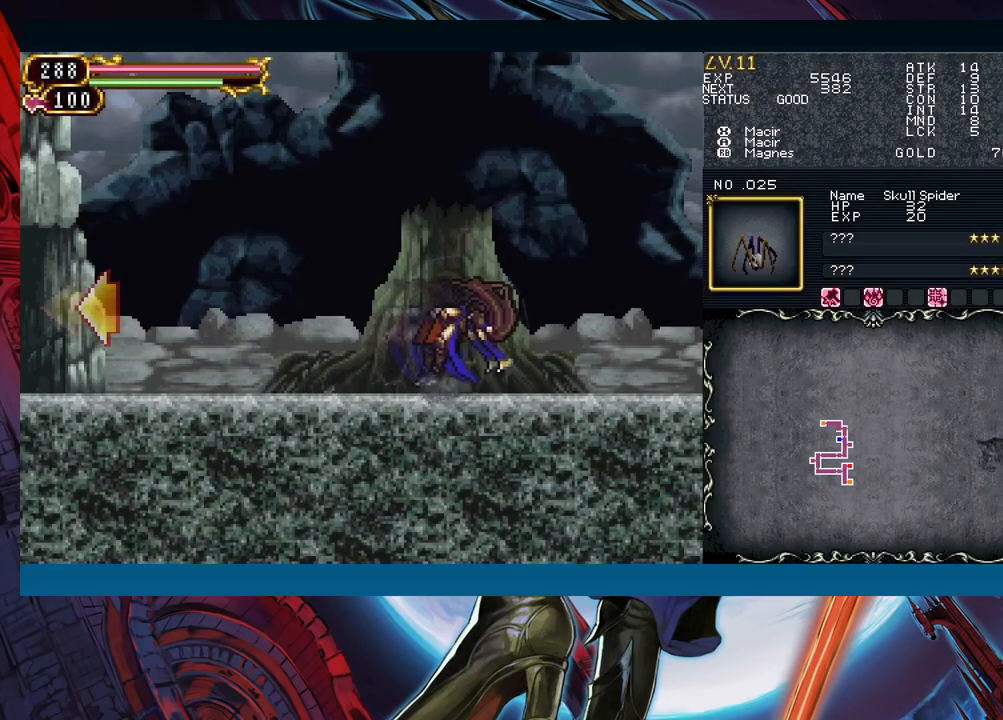
{"buttons": [], "left_stick": "center", "events": [[67, "Y", "down"], [83, "R1", "down"], [117, "R1", "up"], [150, "Y", "up"], [217, "Y", "down"], [233, "R1", "down"], [283, "R1", "up"], [300, "Y", "up"], [383, "R1", "down"], [383, "Y", "down"], [433, "R1", "up"], [467, "Y", "up"]]}
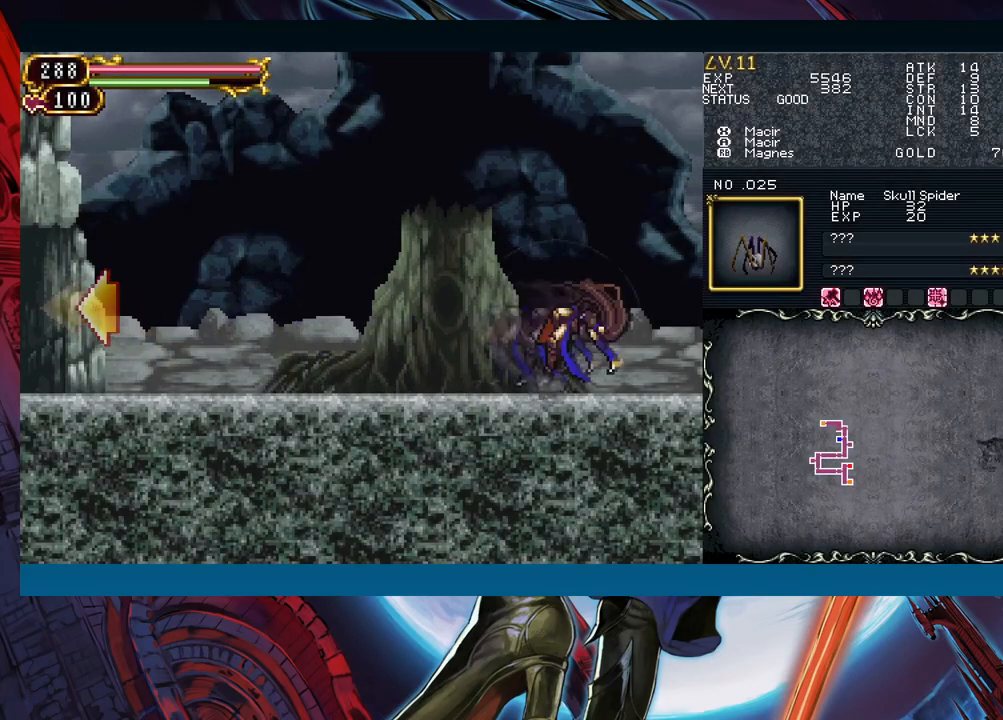
{"buttons": [], "left_stick": "center", "events": [[17, "R1", "down"], [17, "Y", "down"], [83, "R1", "up"], [117, "Y", "up"], [183, "R1", "down"], [183, "Y", "down"], [283, "R1", "up"], [283, "Y", "up"], [350, "R1", "down"], [350, "Y", "down"], [383, "R1", "up"], [400, "Y", "up"]]}
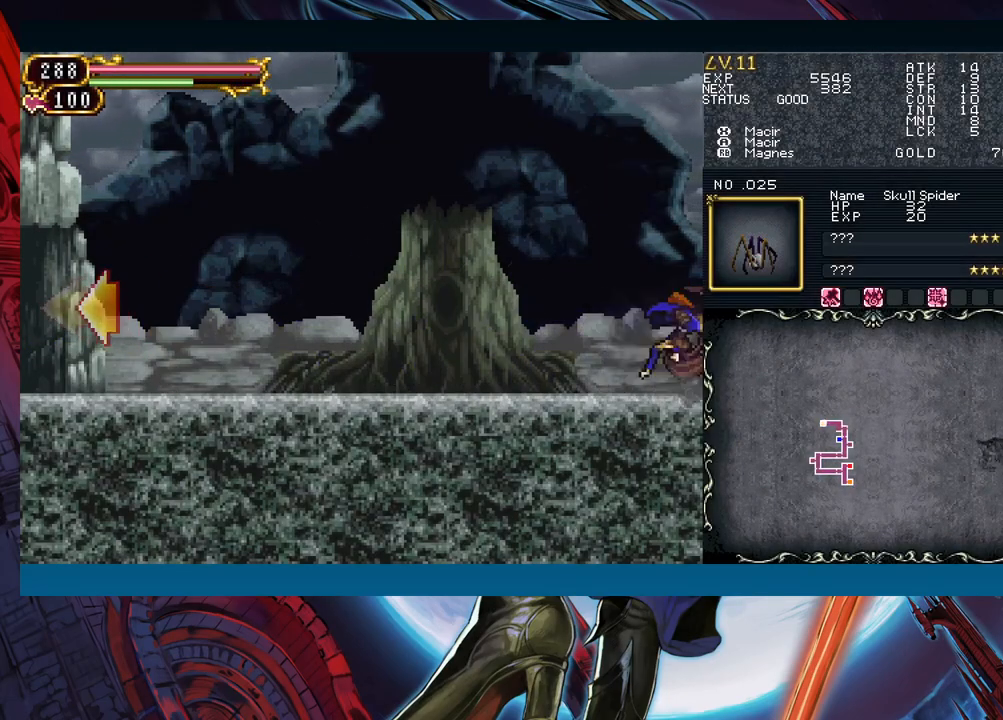
{"buttons": ["Y", "R1"], "left_stick": "center", "events": [[17, "Y", "down"], [83, "Y", "up"], [150, "Y", "down"], [183, "R1", "down"], [233, "R1", "up"], [233, "Y", "up"], [317, "R1", "down"], [317, "Y", "down"], [367, "R1", "up"], [400, "Y", "up"], [500, "R1", "down"], [500, "Y", "down"]]}
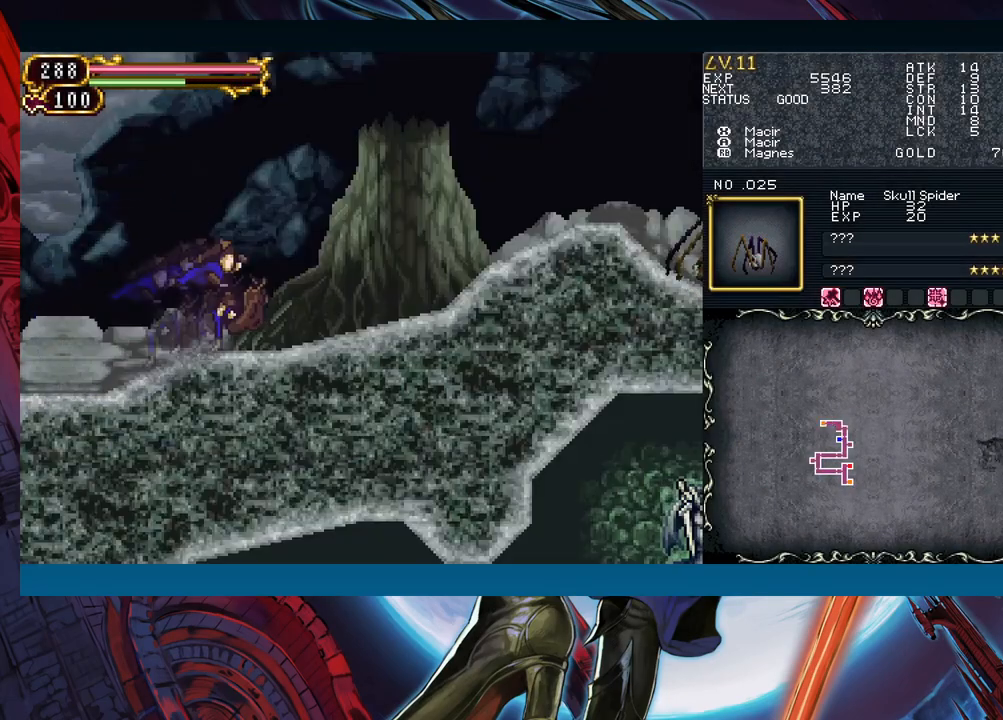
{"buttons": [], "left_stick": "right", "events": [[17, "R1", "up"], [50, "Y", "up"], [67, "Y", "down"], [150, "Y", "up"], [183, "left_stick", "right"]]}
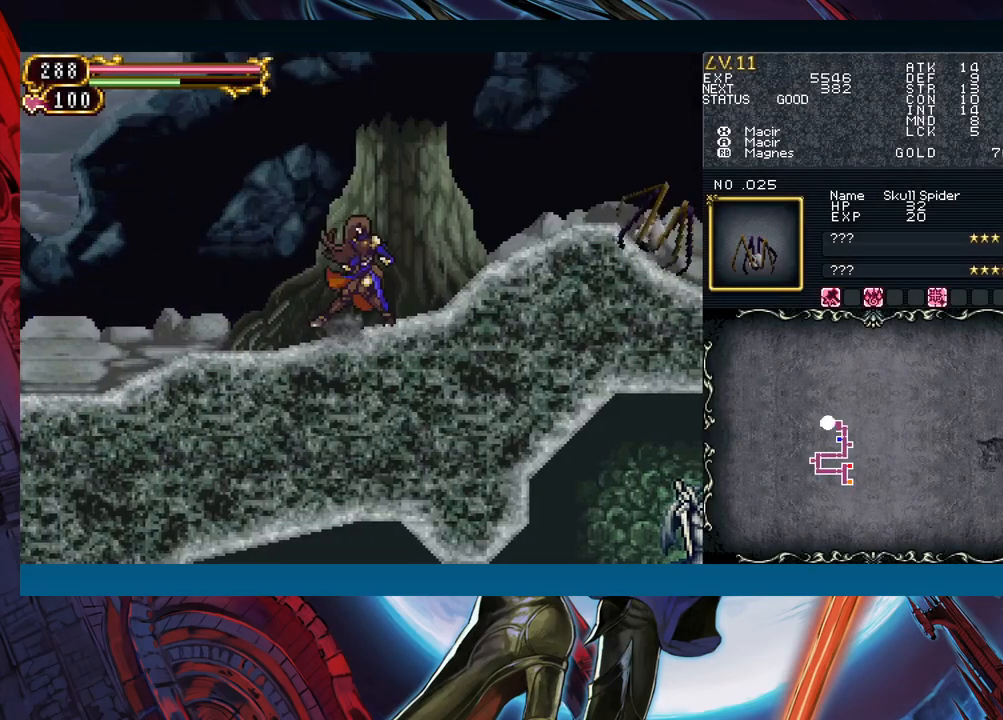
{"buttons": [], "left_stick": "center", "events": [[333, "X", "down"], [350, "left_stick", "center"], [450, "X", "up"]]}
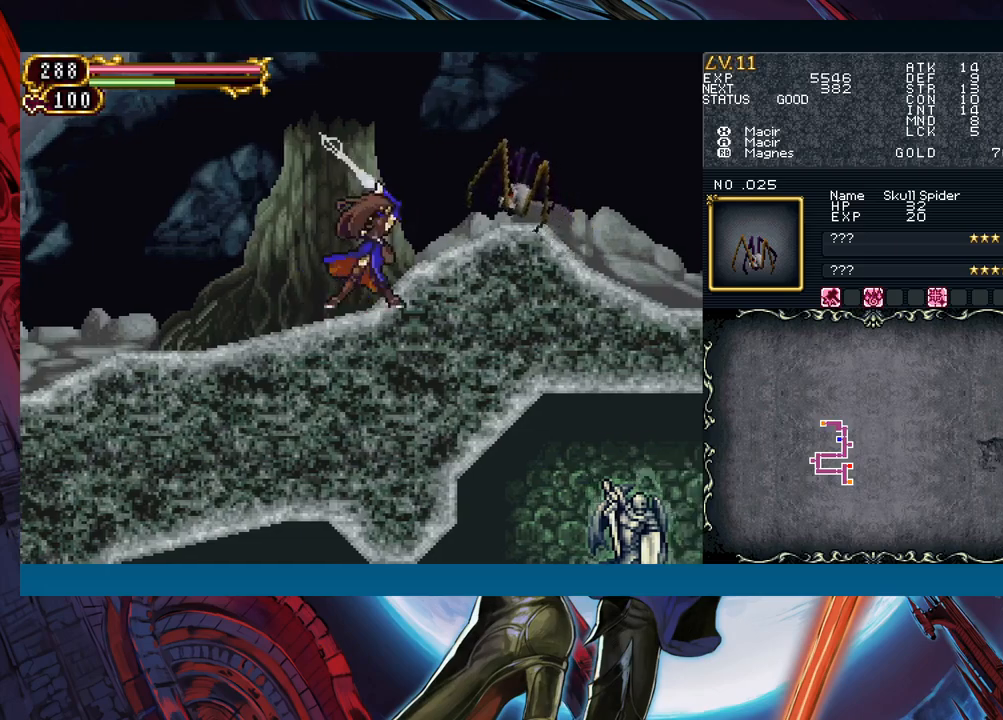
{"buttons": [], "left_stick": "right", "events": [[100, "A", "down"], [217, "A", "up"], [383, "left_stick", "down"], [400, "Y", "down"], [450, "Y", "up"], [500, "left_stick", "right"]]}
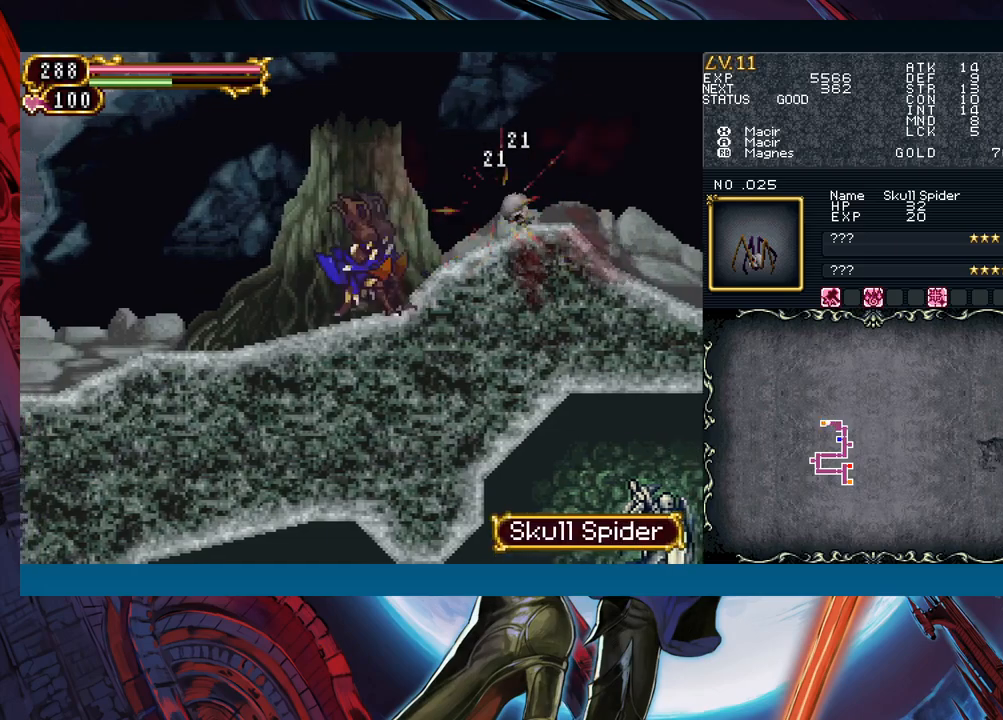
{"buttons": ["Y"], "left_stick": "center", "events": [[117, "left_stick", "left"], [217, "Y", "down"], [233, "left_stick", "center"], [250, "Y", "up"], [450, "R1", "down"], [450, "Y", "down"], [500, "R1", "up"]]}
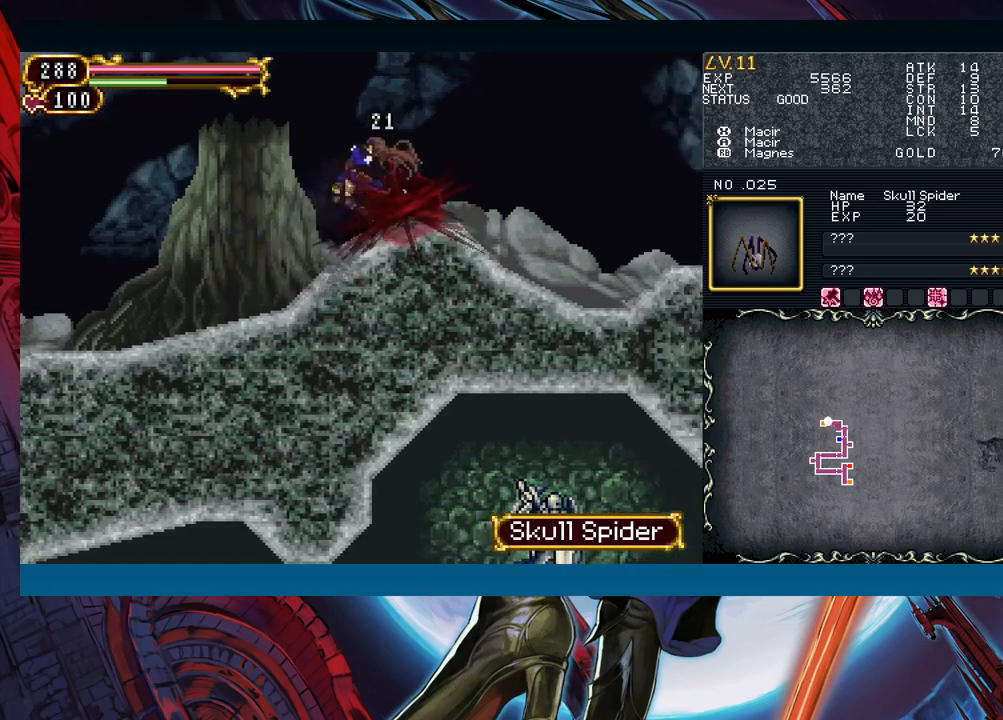
{"buttons": [], "left_stick": "center", "events": [[17, "Y", "up"], [117, "R1", "down"], [117, "Y", "down"], [150, "R1", "up"], [183, "Y", "up"], [250, "R1", "down"], [250, "Y", "down"], [317, "R1", "up"], [333, "Y", "up"], [400, "R1", "down"], [417, "Y", "down"], [467, "R1", "up"], [467, "Y", "up"]]}
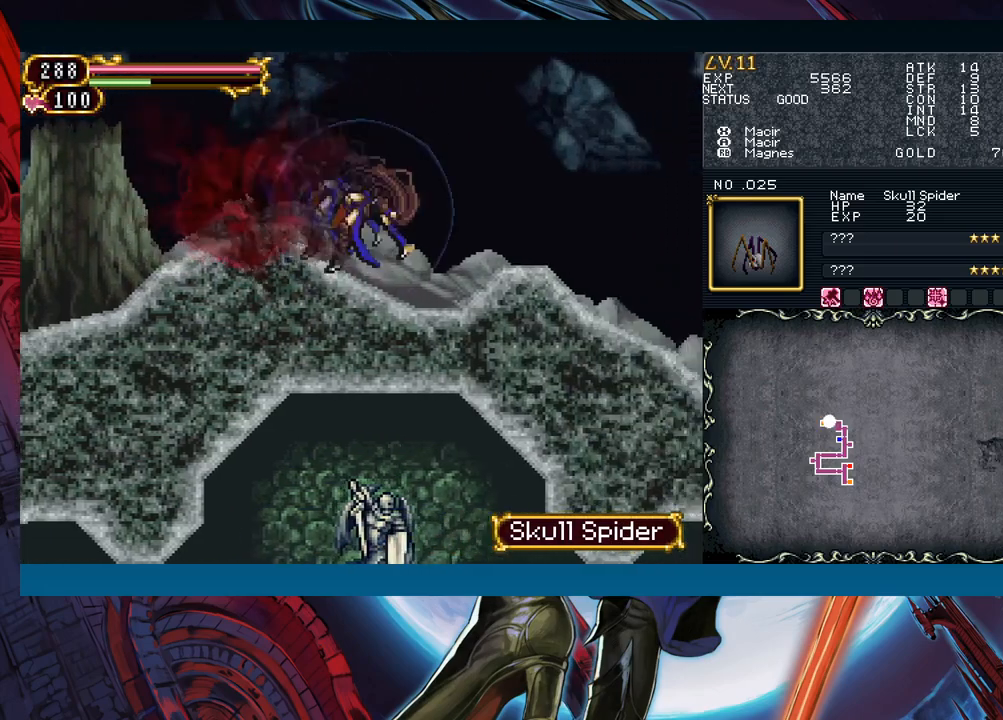
{"buttons": [], "left_stick": "left", "events": [[50, "R1", "down"], [67, "Y", "down"], [117, "R1", "up"], [117, "Y", "up"], [200, "Y", "down"], [233, "R1", "down"], [267, "R1", "up"], [283, "Y", "up"], [433, "left_stick", "left"]]}
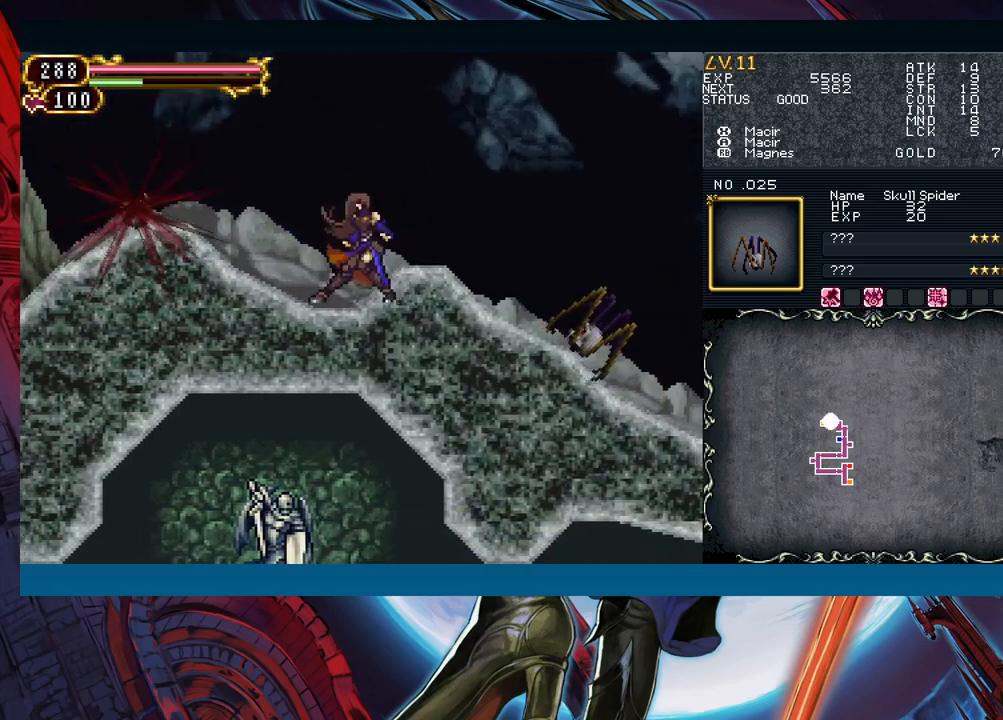
{"buttons": ["X"], "left_stick": "down", "events": [[233, "left_stick", "right"], [417, "left_stick", "down"], [450, "X", "down"]]}
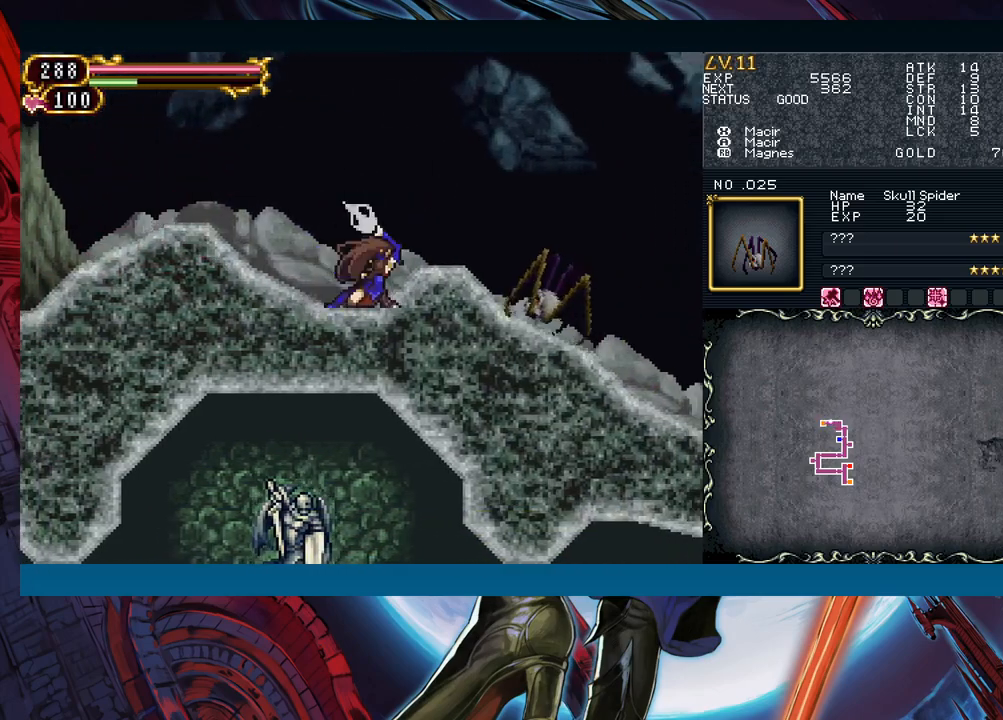
{"buttons": [], "left_stick": "down", "events": [[100, "X", "up"], [300, "A", "down"], [367, "A", "up"]]}
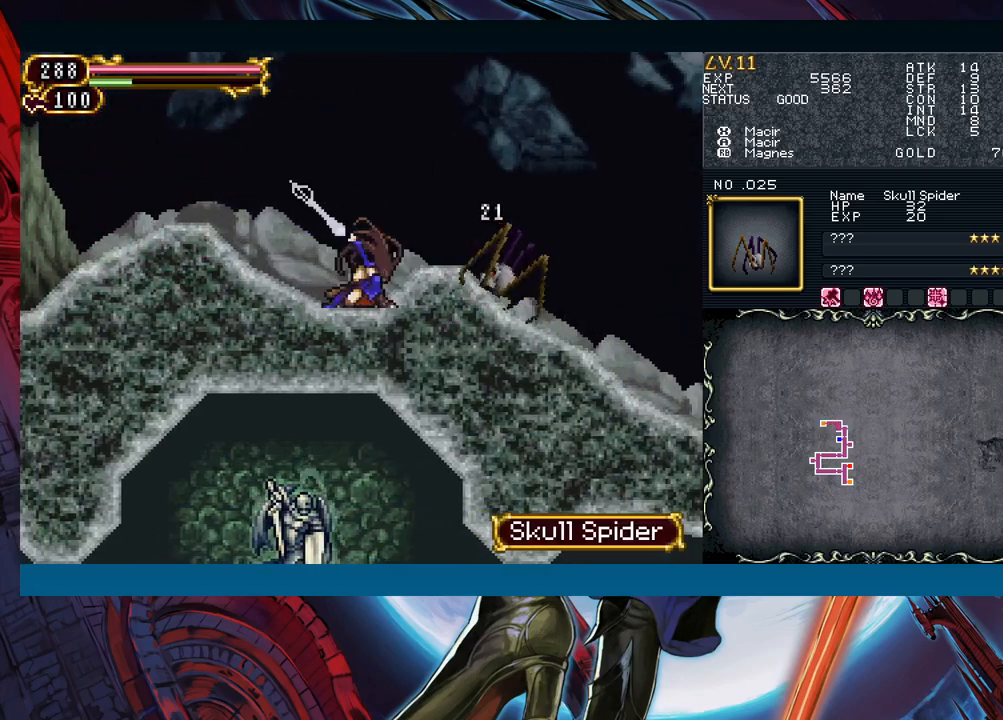
{"buttons": [], "left_stick": "left", "events": [[67, "left_stick", "center"], [250, "left_stick", "right"], [450, "left_stick", "left"]]}
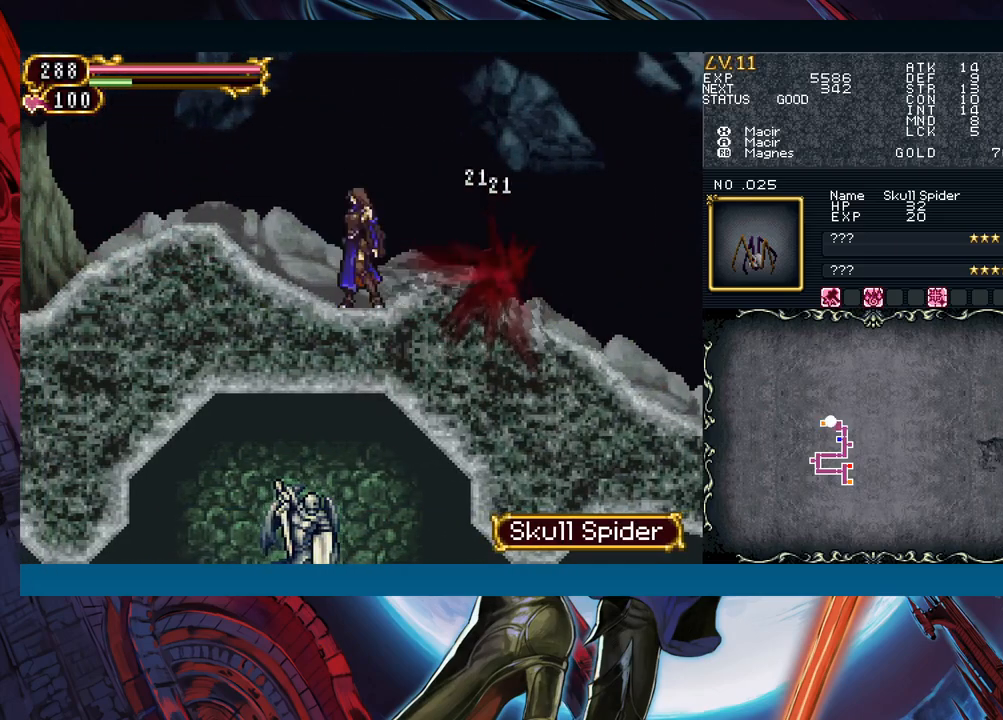
{"buttons": ["R1"], "left_stick": "center", "events": [[33, "R1", "down"], [33, "Y", "down"], [100, "R1", "up"], [100, "Y", "up"], [100, "left_stick", "center"], [167, "R1", "down"], [183, "Y", "down"], [233, "Y", "up"], [250, "R1", "up"], [317, "R1", "down"], [333, "Y", "down"], [400, "R1", "up"], [400, "Y", "up"], [483, "R1", "down"]]}
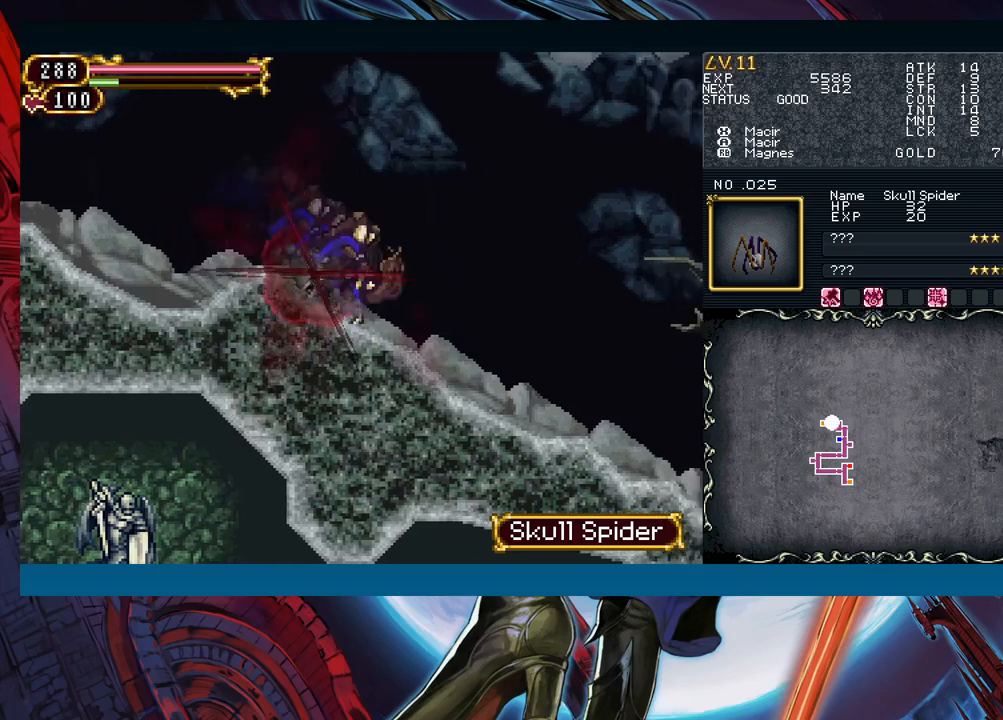
{"buttons": [], "left_stick": "right", "events": [[17, "Y", "down"], [33, "Y", "up"], [50, "R1", "up"], [117, "R1", "down"], [150, "Y", "down"], [183, "R1", "up"], [183, "Y", "up"], [267, "R1", "down"], [283, "Y", "down"], [333, "R1", "up"], [367, "Y", "up"], [417, "left_stick", "right"]]}
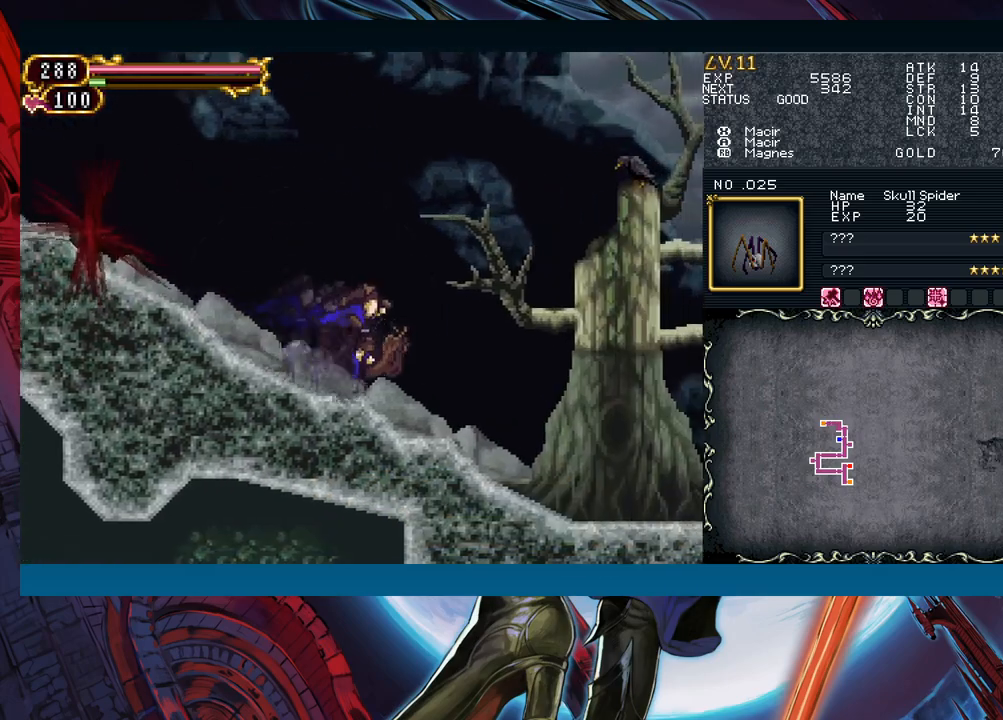
{"buttons": ["A", "B"], "left_stick": "right", "events": [[217, "left_stick", "center"], [400, "left_stick", "right"], [450, "B", "down"], [500, "A", "down"]]}
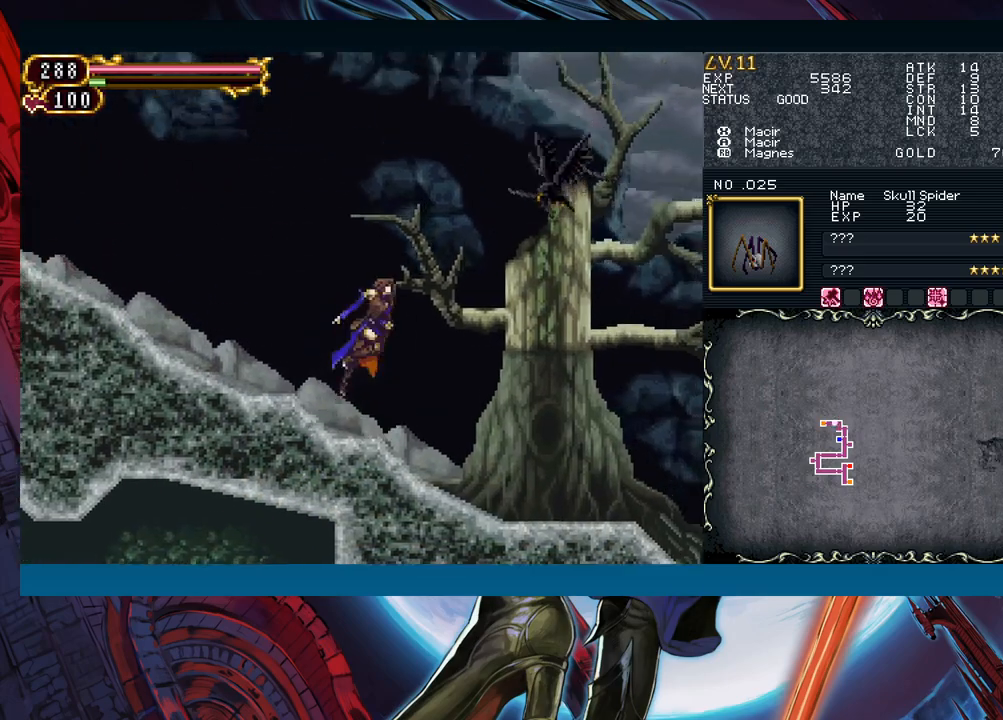
{"buttons": [], "left_stick": "right", "events": [[117, "A", "up"], [117, "B", "up"], [200, "left_stick", "left"], [333, "left_stick", "center"], [383, "left_stick", "right"]]}
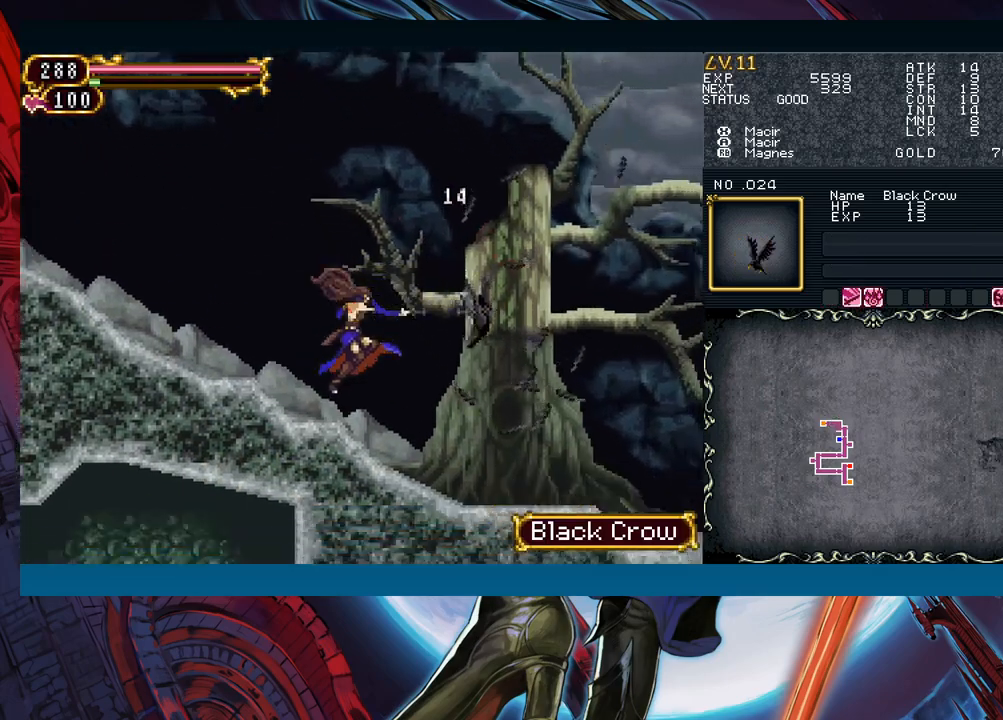
{"buttons": [], "left_stick": "right", "events": [[83, "left_stick", "left"], [100, "Y", "down"], [150, "B", "down"], [150, "Y", "up"], [183, "B", "up"], [217, "left_stick", "right"]]}
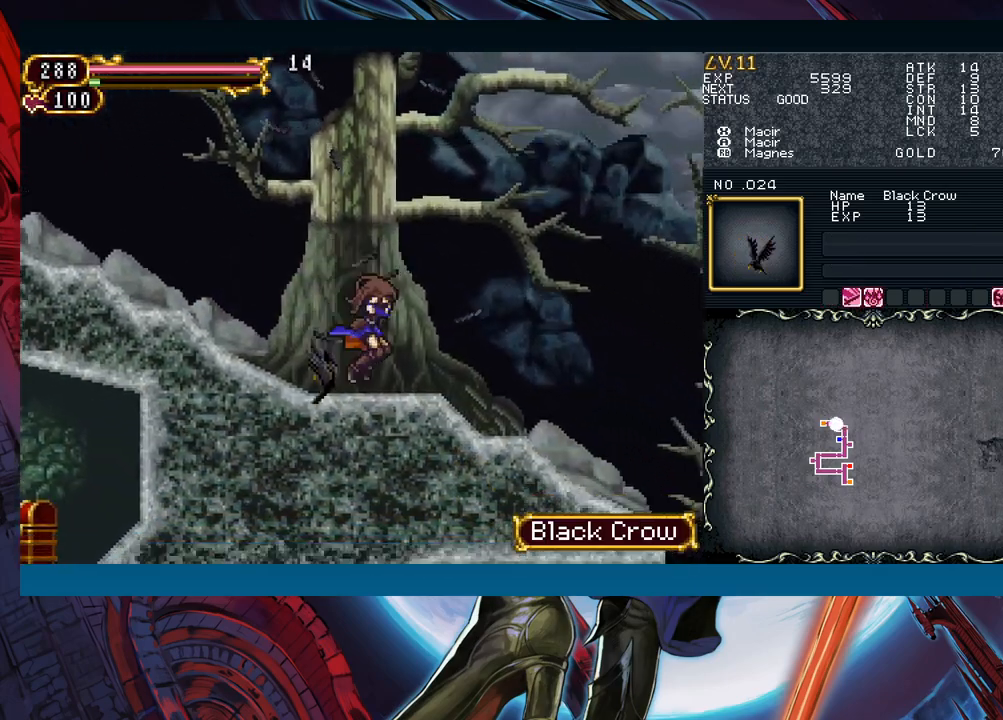
{"buttons": [], "left_stick": "left", "events": [[117, "left_stick", "left"]]}
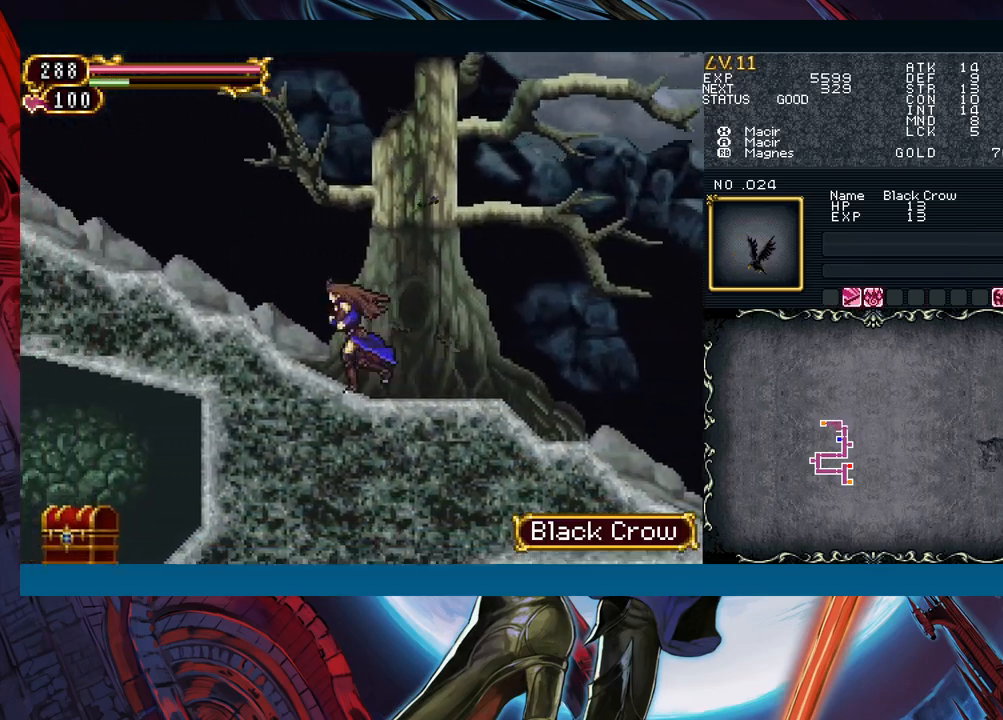
{"buttons": ["B"], "left_stick": "right", "events": [[433, "B", "down"], [467, "left_stick", "right"]]}
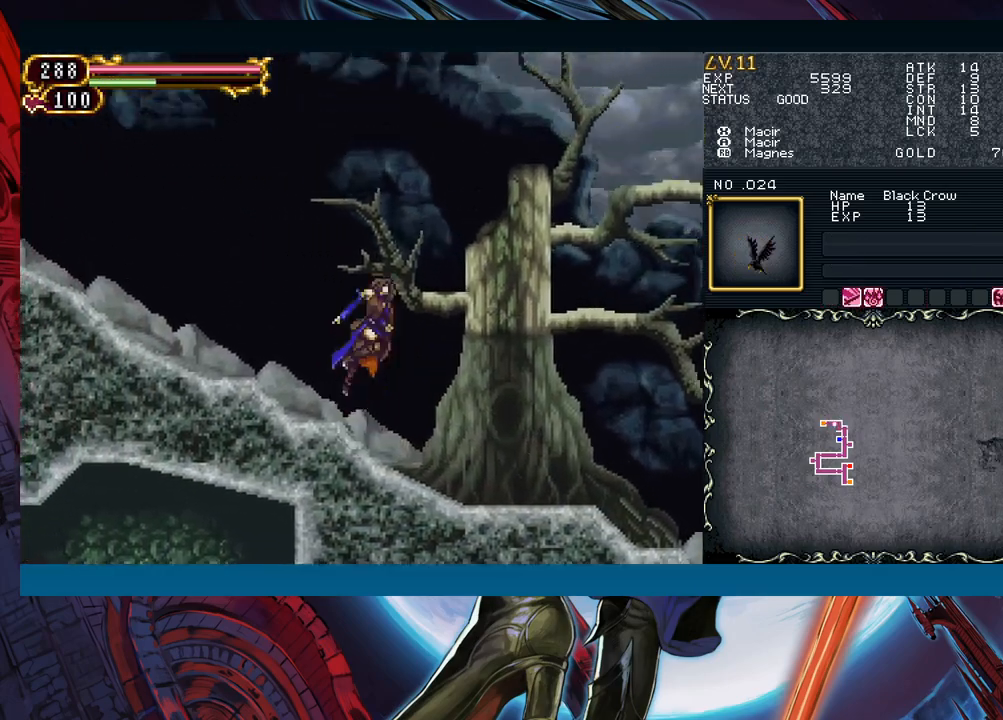
{"buttons": ["B"], "left_stick": "right", "events": [[250, "B", "up"], [467, "B", "down"]]}
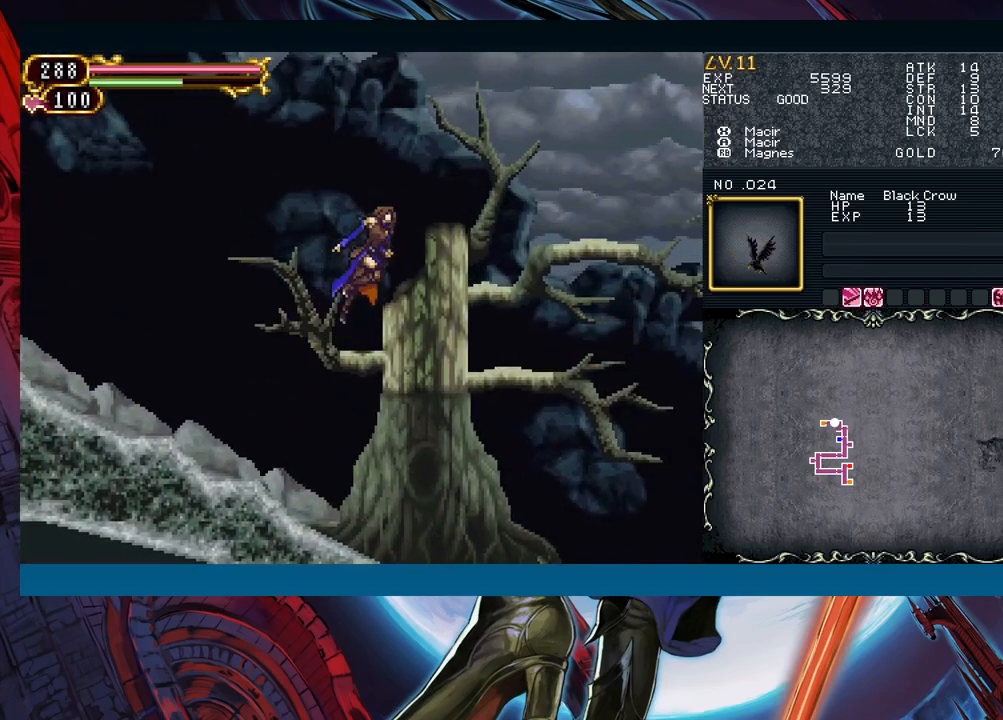
{"buttons": ["B"], "left_stick": "right", "events": []}
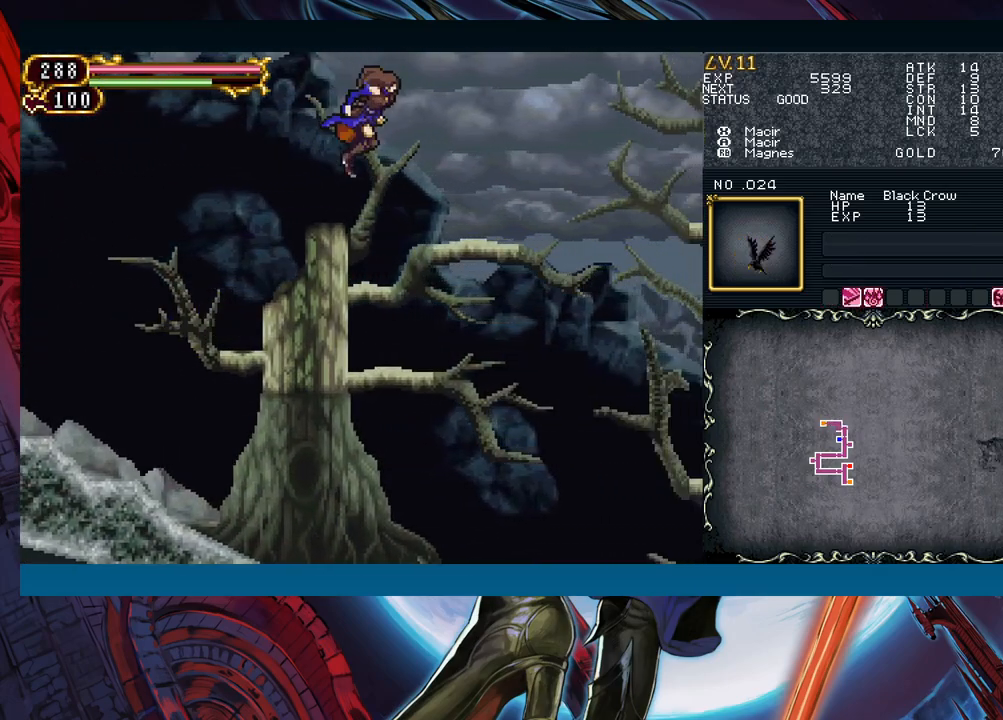
{"buttons": [], "left_stick": "center", "events": [[250, "B", "up"], [250, "left_stick", "center"]]}
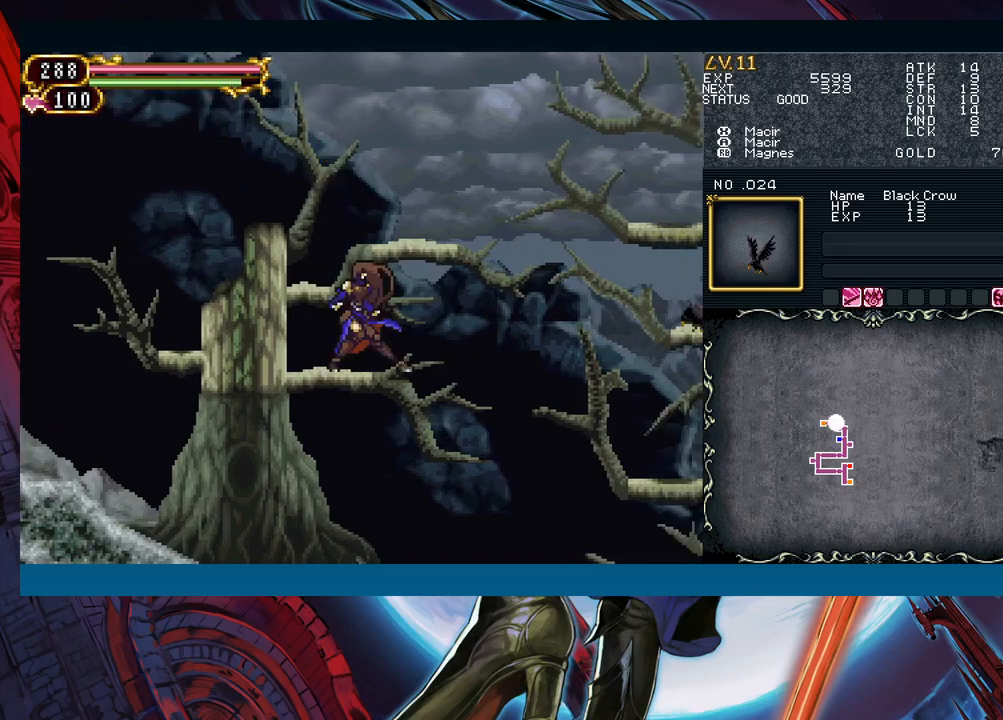
{"buttons": [], "left_stick": "center", "events": [[33, "left_stick", "right"], [50, "B", "down"], [283, "B", "up"], [283, "left_stick", "center"], [367, "left_stick", "left"], [433, "left_stick", "center"]]}
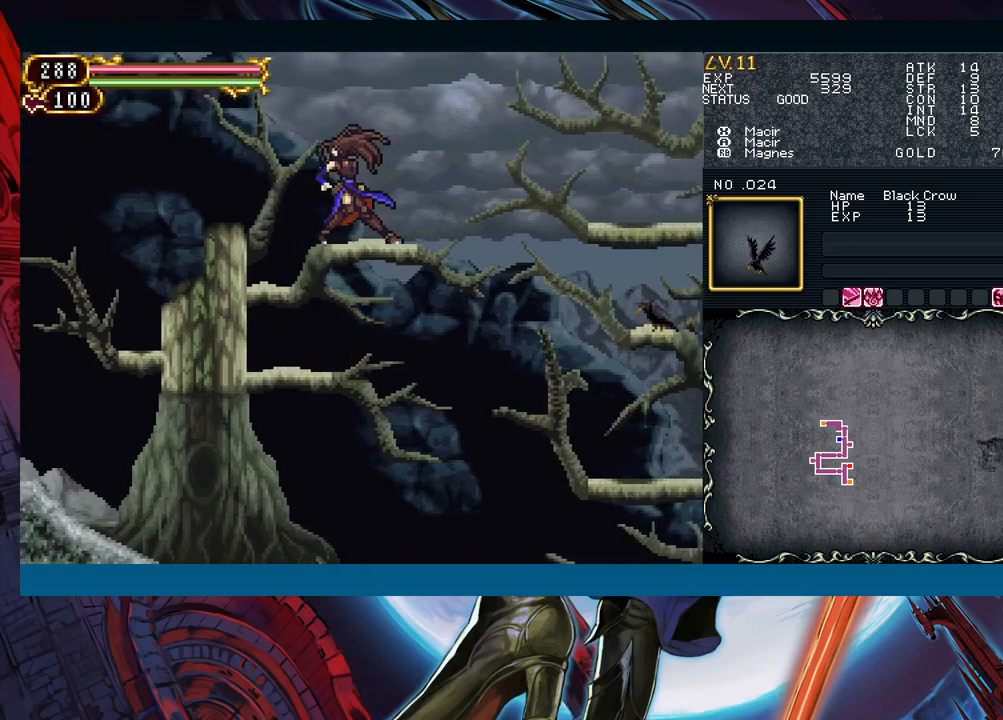
{"buttons": ["X"], "left_stick": "right", "events": [[33, "Y", "down"], [117, "Y", "up"], [150, "left_stick", "right"], [200, "B", "down"], [267, "B", "up"], [500, "X", "down"]]}
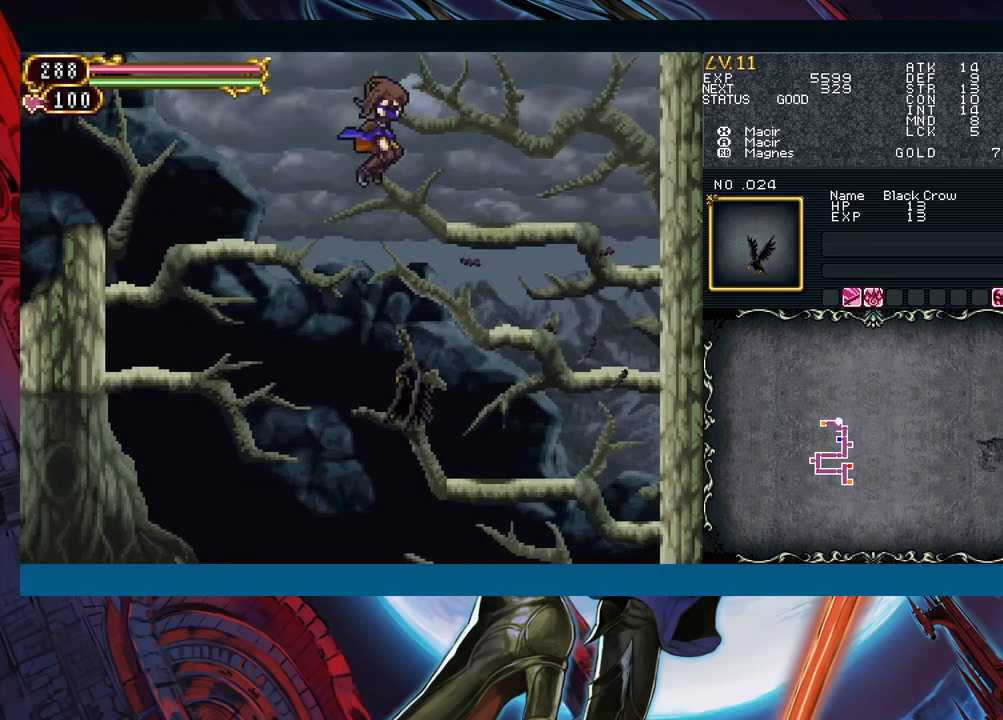
{"buttons": [], "left_stick": "left", "events": [[83, "X", "up"], [83, "left_stick", "center"], [133, "left_stick", "right"], [500, "left_stick", "left"]]}